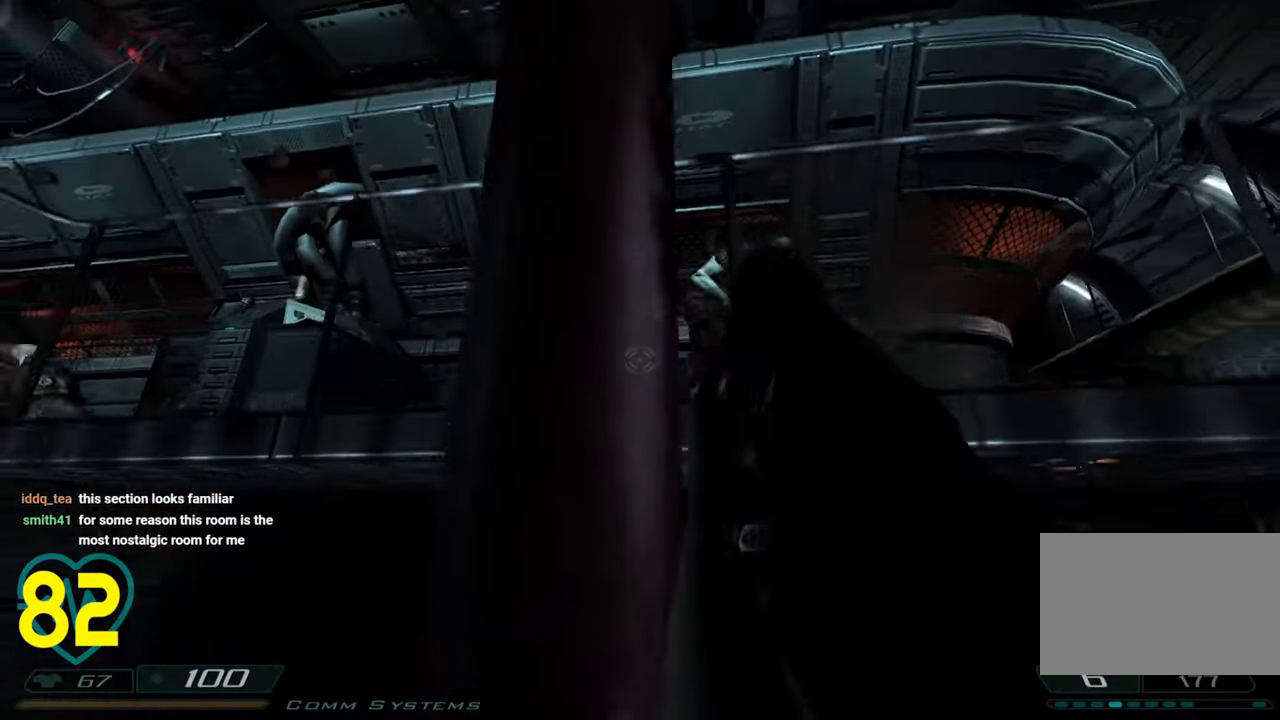
Gameplay with keyboard and mouse; each line is a JSON object with the keys and mouse buttons held at the frame after it. "events" lists presses ("down") and releases ("up") of "1", "2", "3", "4", "a", "alt", "c", "ctrl", "d", "e", "f", "q", "r", "s", "shift", "space", "tab", "v", "w", "x", "z" and "mouse_wheel" between this image and that frame as [ms after this image, input, new state], when the widget could be followed in between. "mouse_wheel" = the "wheel" button of the "mouse" list. No other keys are recorded. "wheel" means that the mouse wheel is clicked or scrolled. "mouse_move" is the direction in which the mouse moves at that frame (one of eight, or "still"), when it could be read.
{"keys": [], "mouse": [], "mouse_move": "up-right", "events": [[50, "a", "down"], [300, "a", "up"], [300, "d", "down"], [333, "d", "up"], [483, "ctrl", "up"]]}
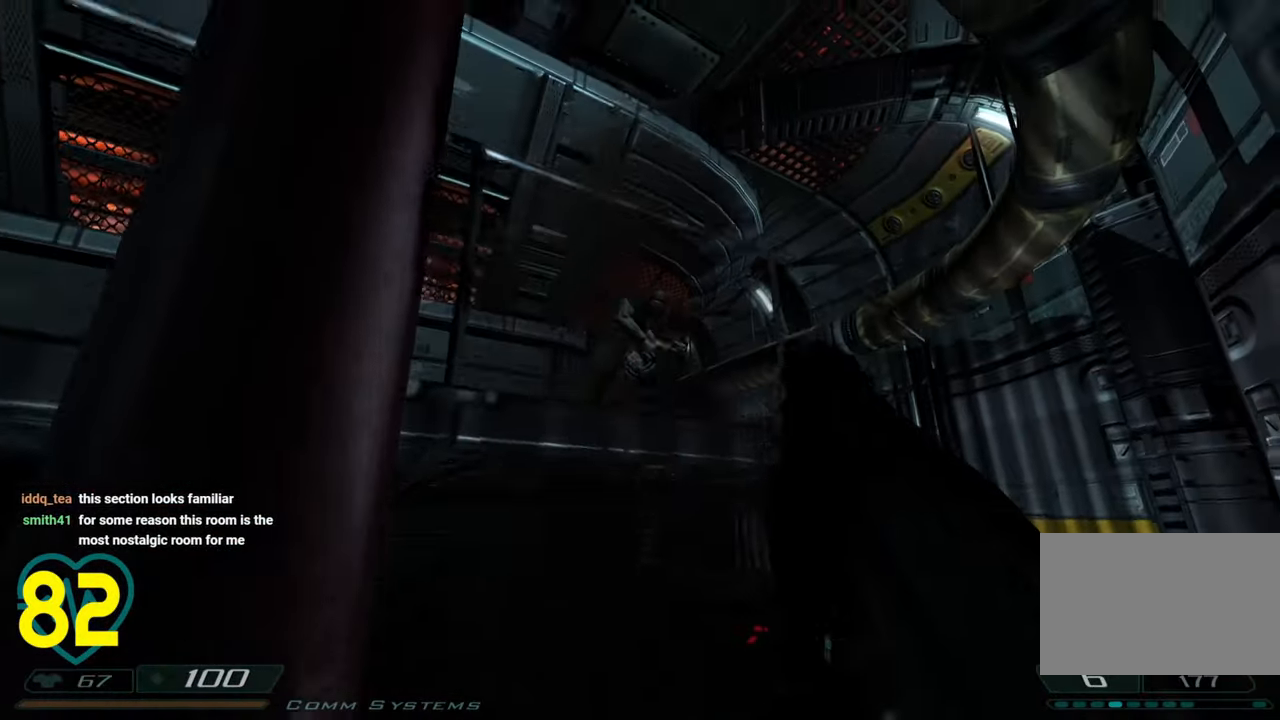
{"keys": ["a", "s"], "mouse": [], "mouse_move": "down-right", "events": [[67, "w", "down"], [167, "w", "up"], [317, "a", "down"], [500, "s", "down"]]}
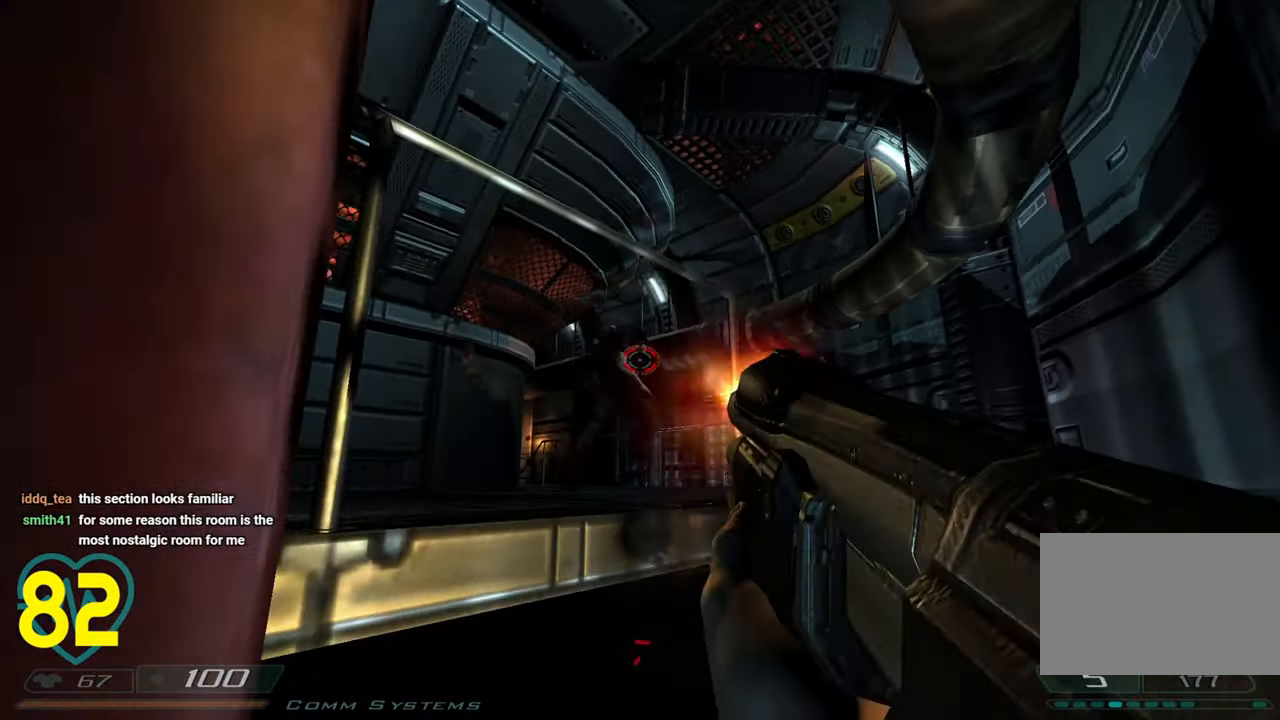
{"keys": ["d", "w"], "mouse": [], "mouse_move": "left", "events": [[50, "a", "up"], [133, "s", "up"], [267, "d", "down"], [267, "w", "down"]]}
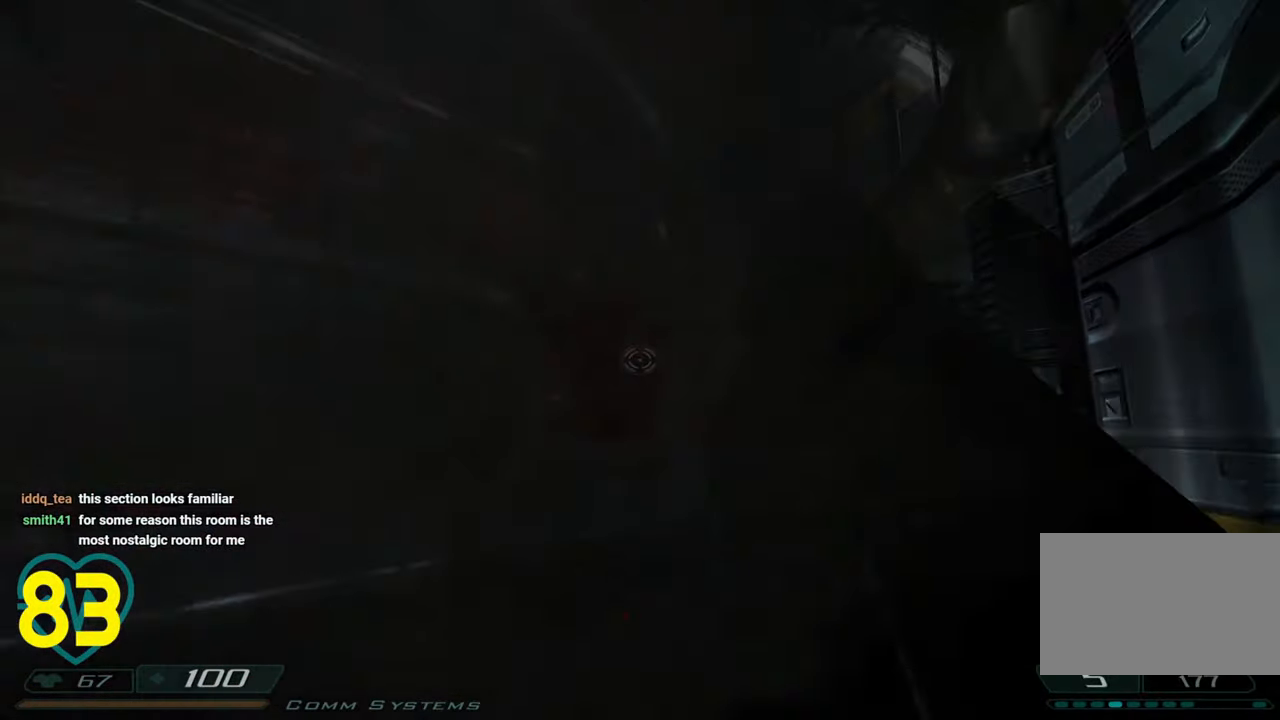
{"keys": [], "mouse": [], "mouse_move": "left", "events": [[400, "d", "up"], [483, "w", "up"]]}
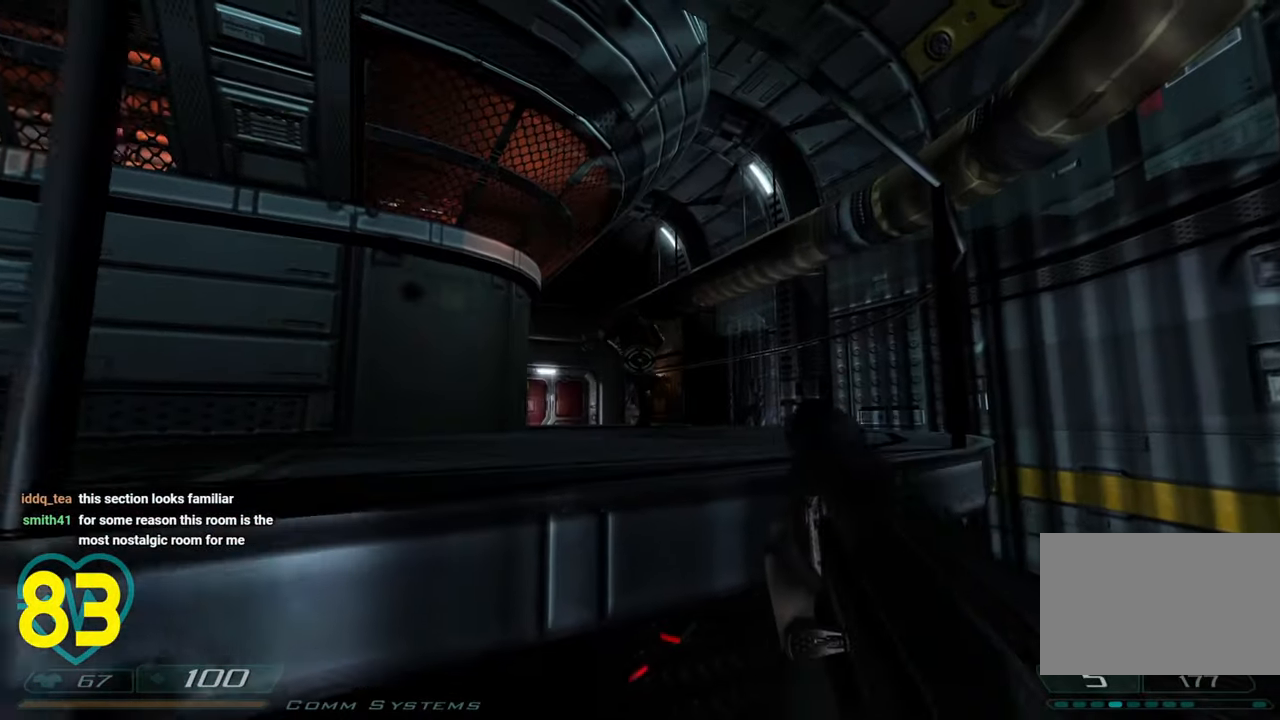
{"keys": ["d"], "mouse": [], "mouse_move": "left", "events": [[400, "d", "down"]]}
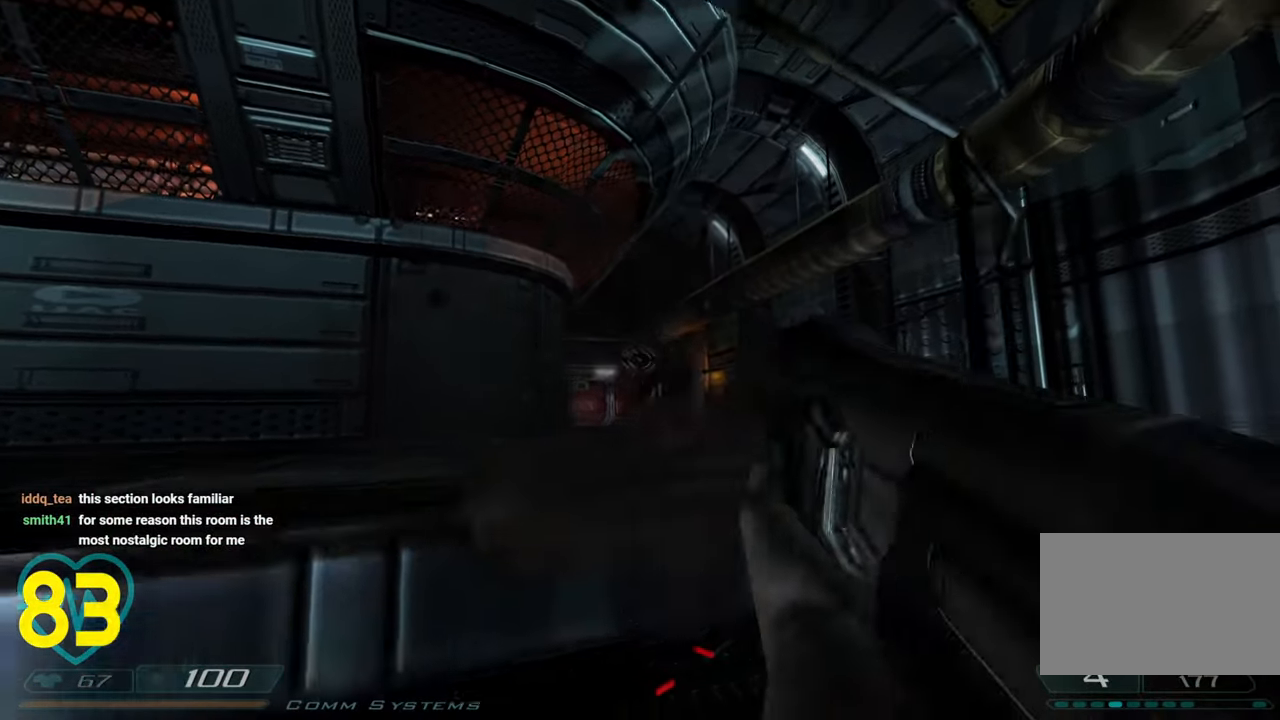
{"keys": ["d", "w"], "mouse": [], "mouse_move": "down-left", "events": [[33, "w", "down"]]}
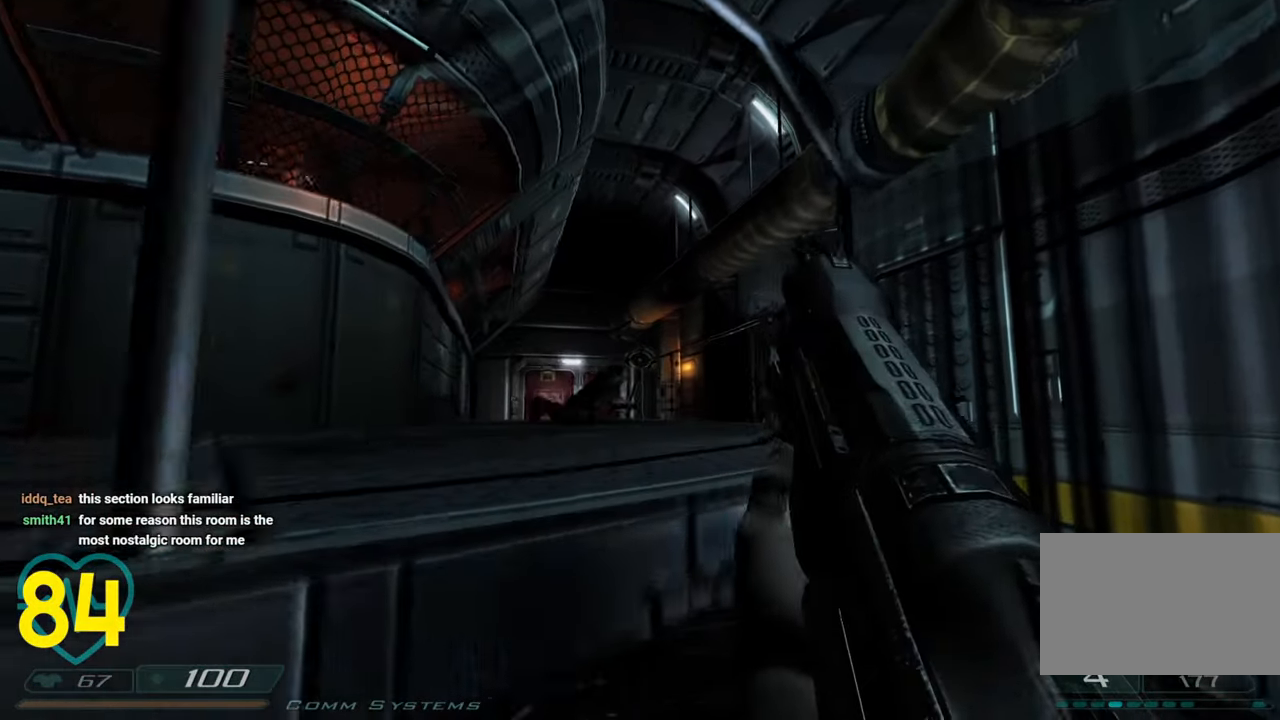
{"keys": ["ctrl"], "mouse": [], "mouse_move": "left", "events": [[333, "mouse_wheel", "down"], [383, "ctrl", "down"], [383, "d", "up"], [383, "w", "up"], [483, "mouse_wheel", "up"]]}
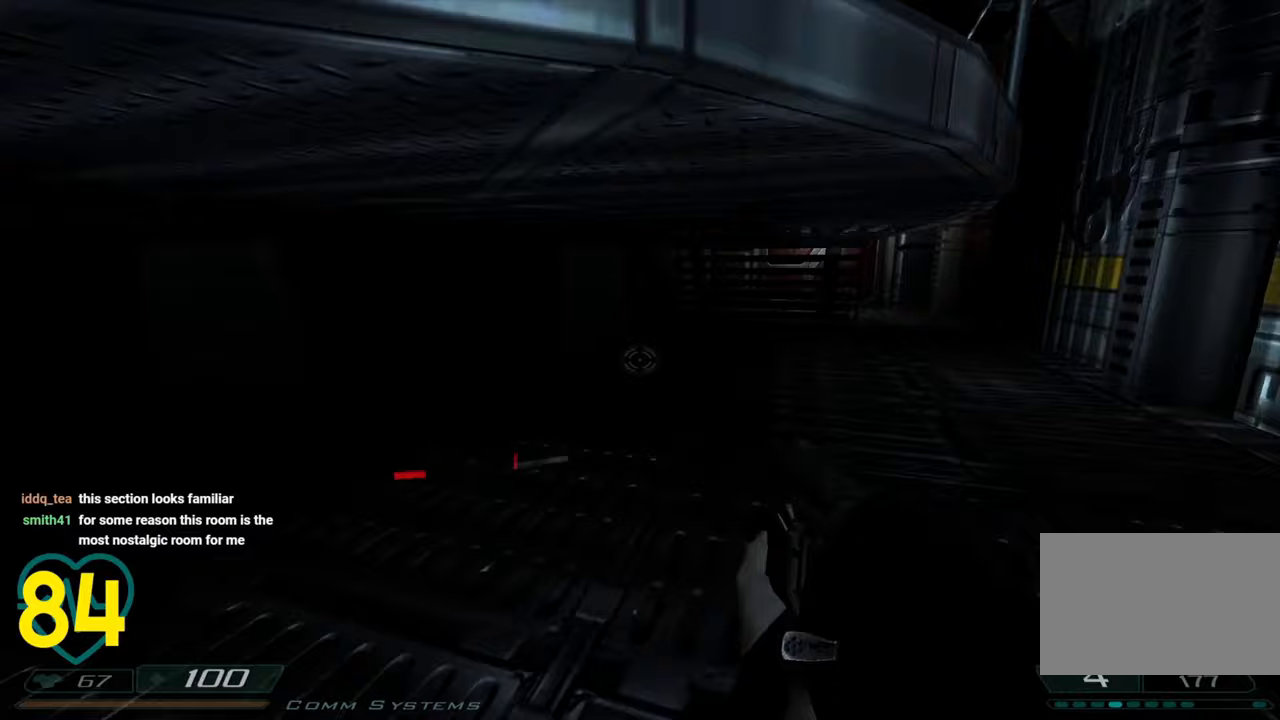
{"keys": ["ctrl", "d", "w"], "mouse": [], "mouse_move": "left", "events": [[33, "mouse_wheel", "down"], [133, "mouse_wheel", "up"], [217, "a", "down"], [267, "w", "down"], [367, "a", "up"], [450, "d", "down"]]}
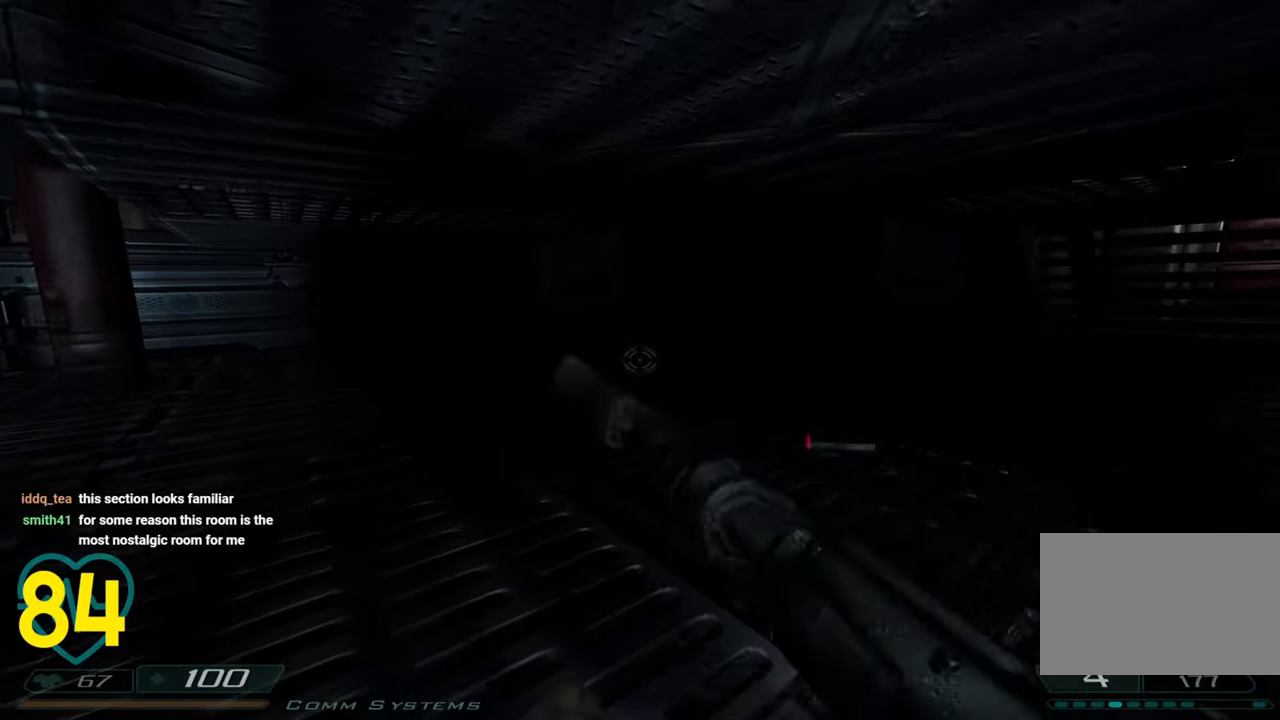
{"keys": ["ctrl", "d", "w"], "mouse": [], "mouse_move": "left", "events": []}
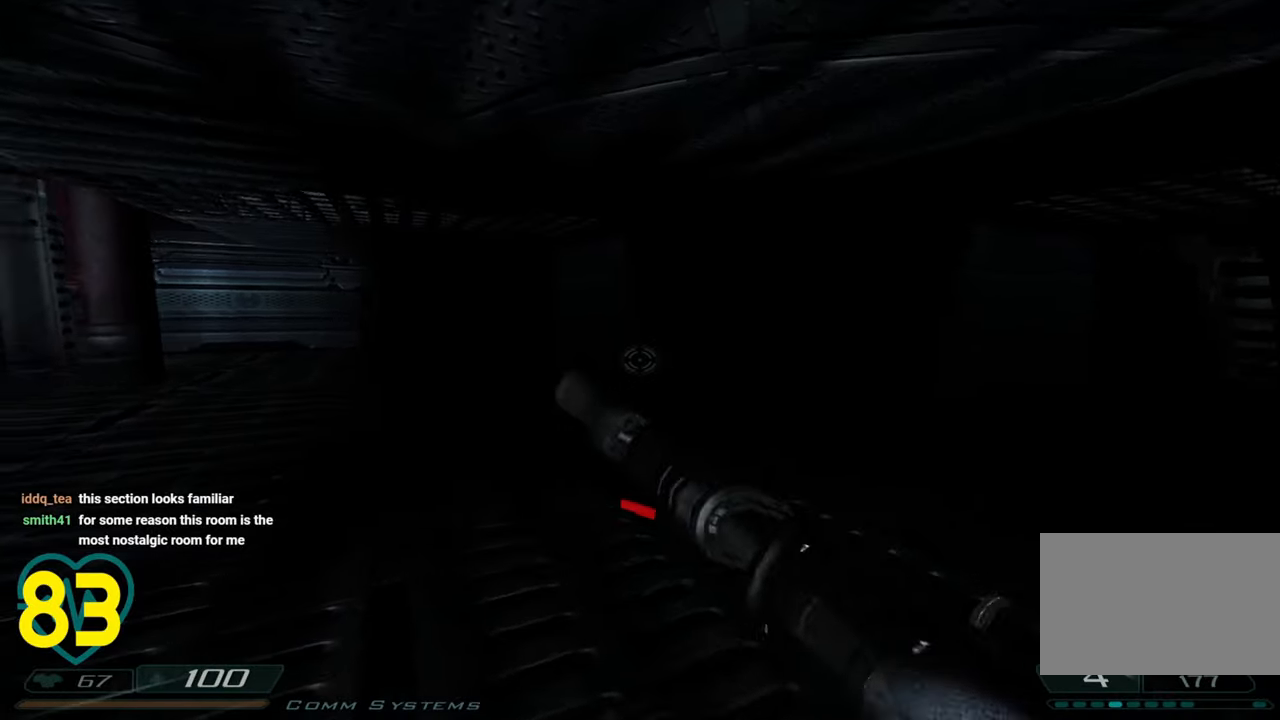
{"keys": ["ctrl", "w"], "mouse": [], "mouse_move": "still", "events": [[250, "d", "up"]]}
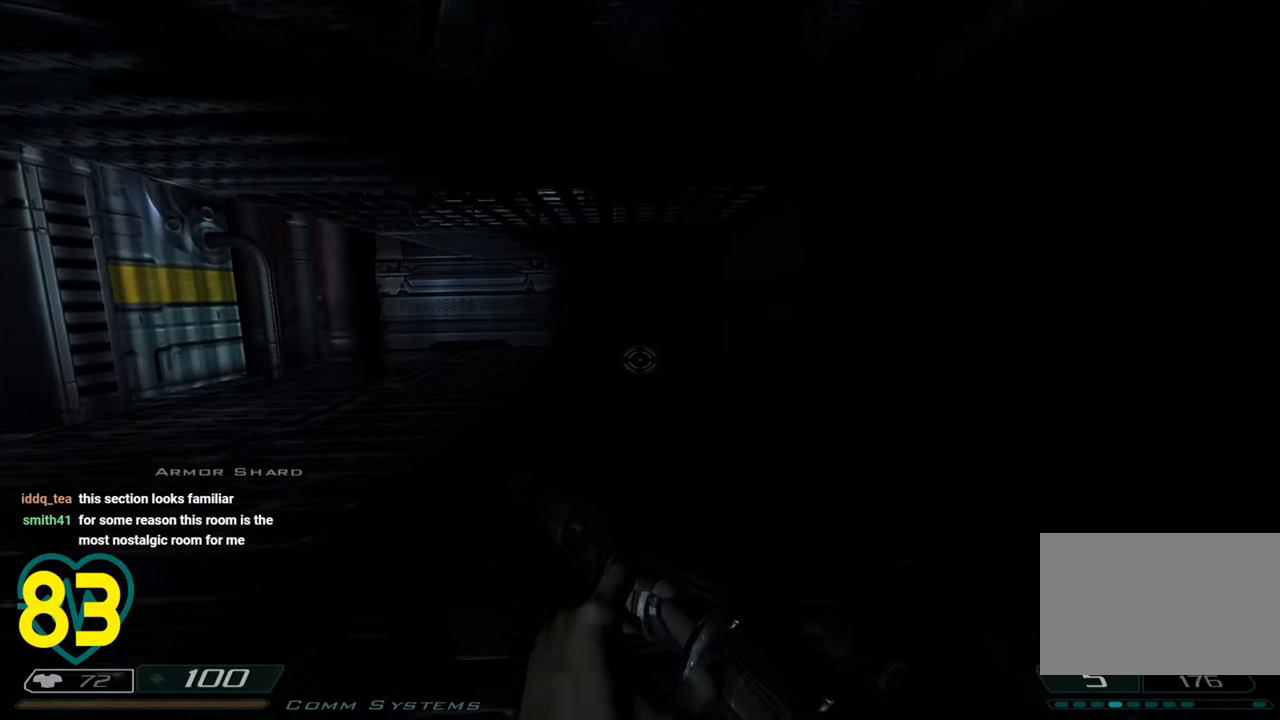
{"keys": ["a", "ctrl", "s"], "mouse": [], "mouse_move": "up-left", "events": [[117, "a", "down"], [400, "w", "up"], [500, "s", "down"]]}
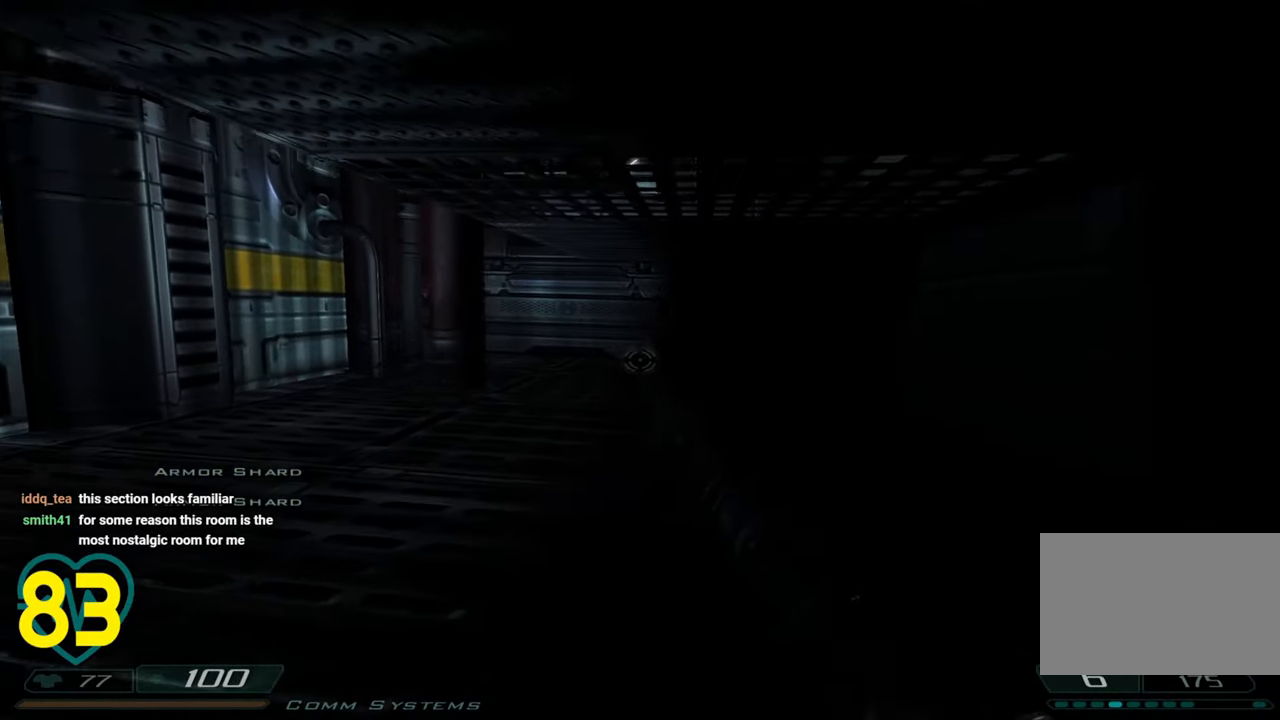
{"keys": ["a", "ctrl", "s"], "mouse": [], "mouse_move": "left", "events": []}
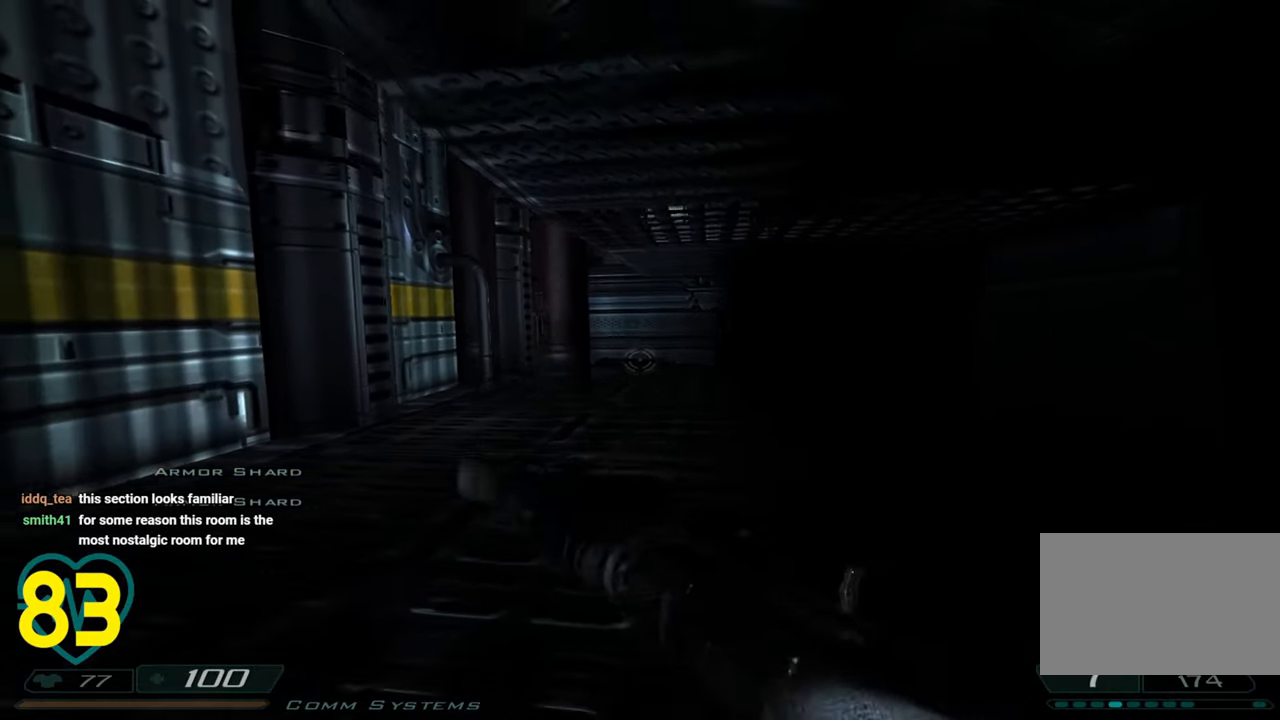
{"keys": ["d", "w"], "mouse": [], "mouse_move": "right", "events": [[100, "ctrl", "up"], [100, "d", "down"], [200, "a", "up"], [250, "s", "up"], [383, "w", "down"]]}
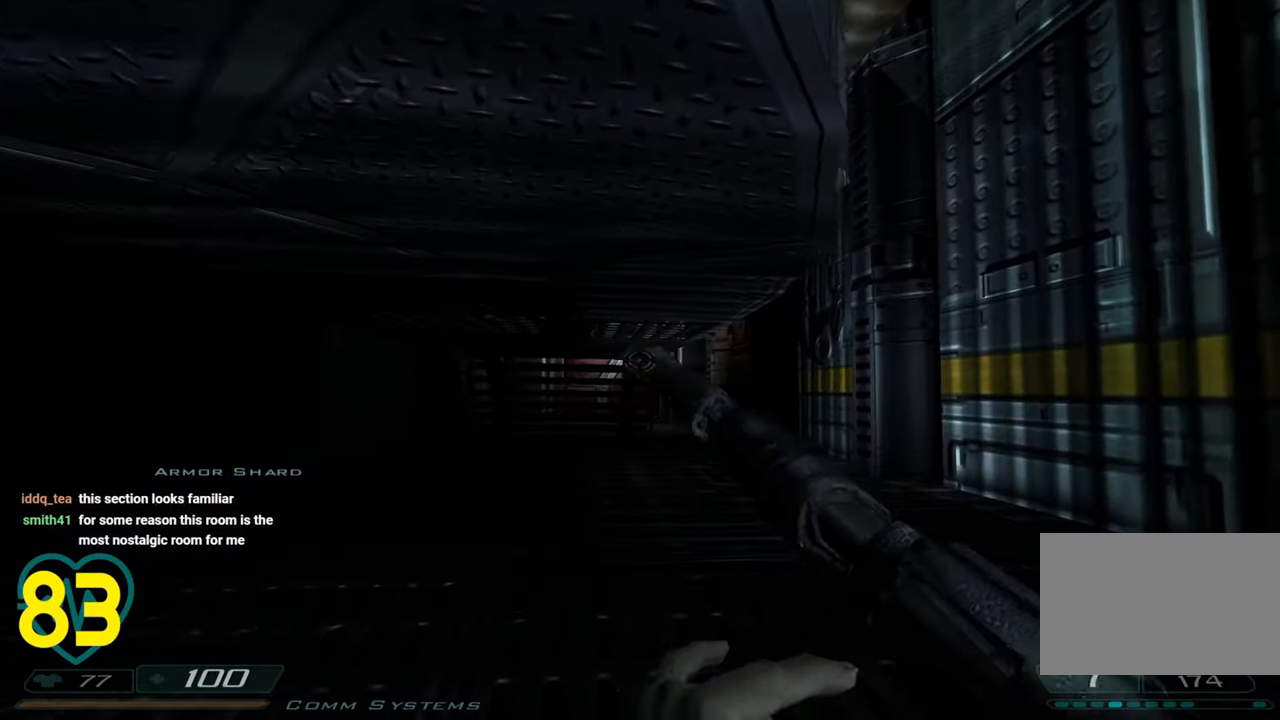
{"keys": ["d", "w"], "mouse": [], "mouse_move": "still", "events": []}
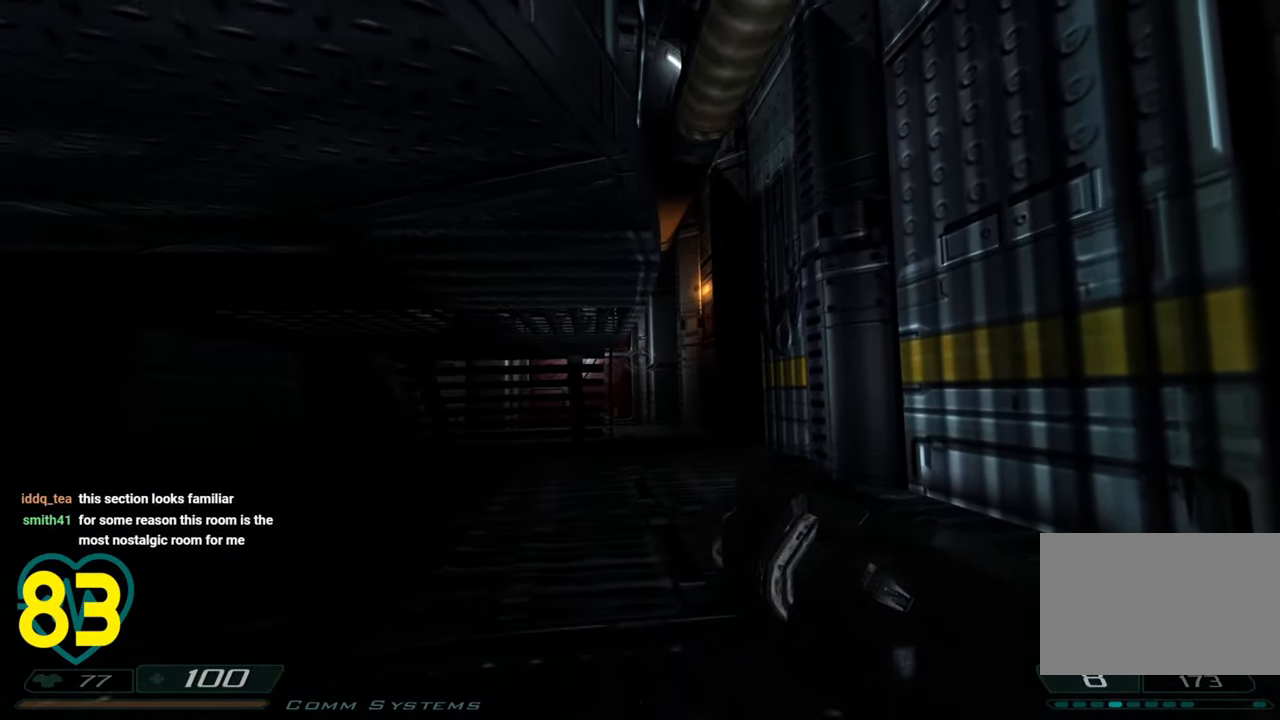
{"keys": ["w"], "mouse": [], "mouse_move": "still", "events": [[417, "d", "up"]]}
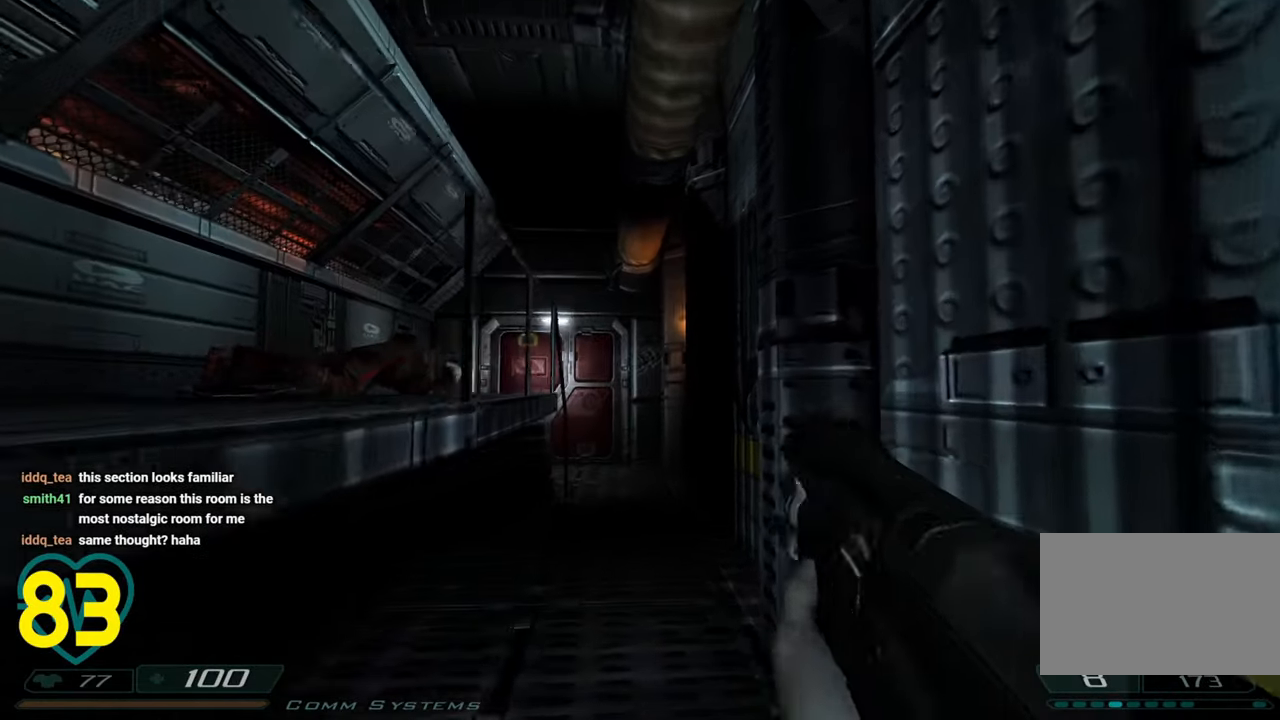
{"keys": ["shift", "w"], "mouse": [], "mouse_move": "up-right", "events": [[67, "shift", "down"]]}
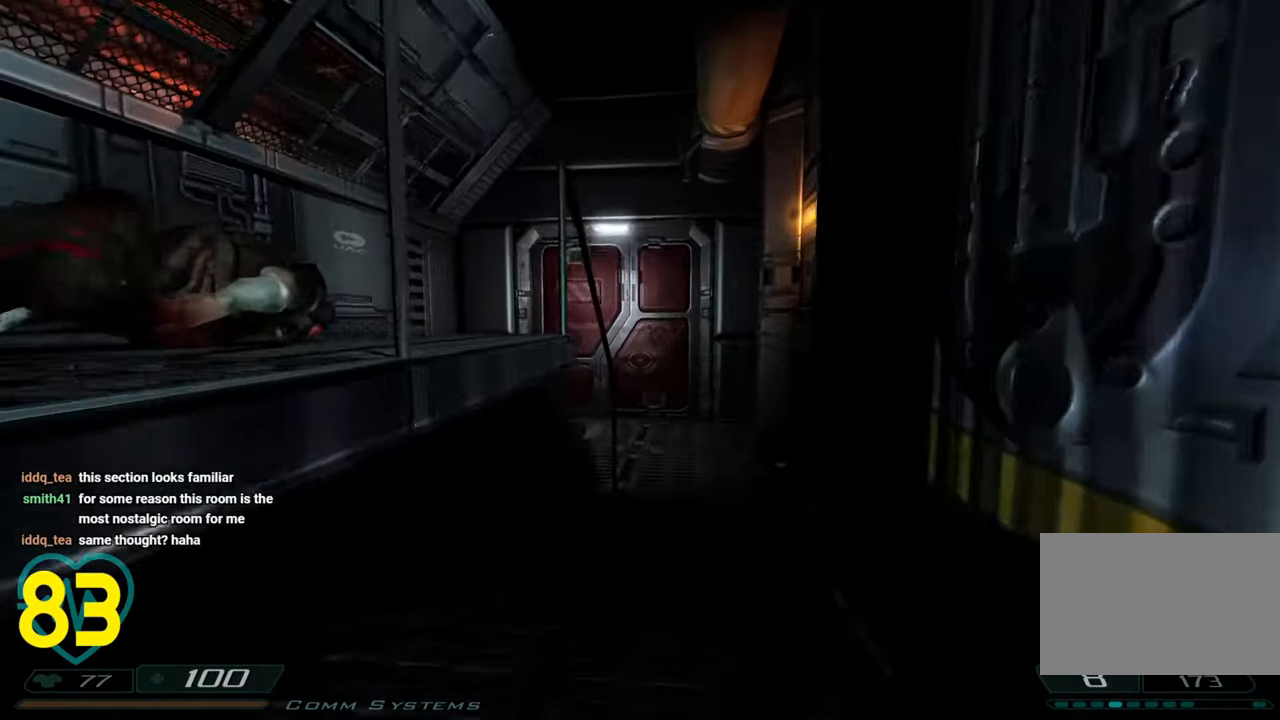
{"keys": ["d", "shift", "w"], "mouse": [], "mouse_move": "left", "events": [[117, "d", "down"]]}
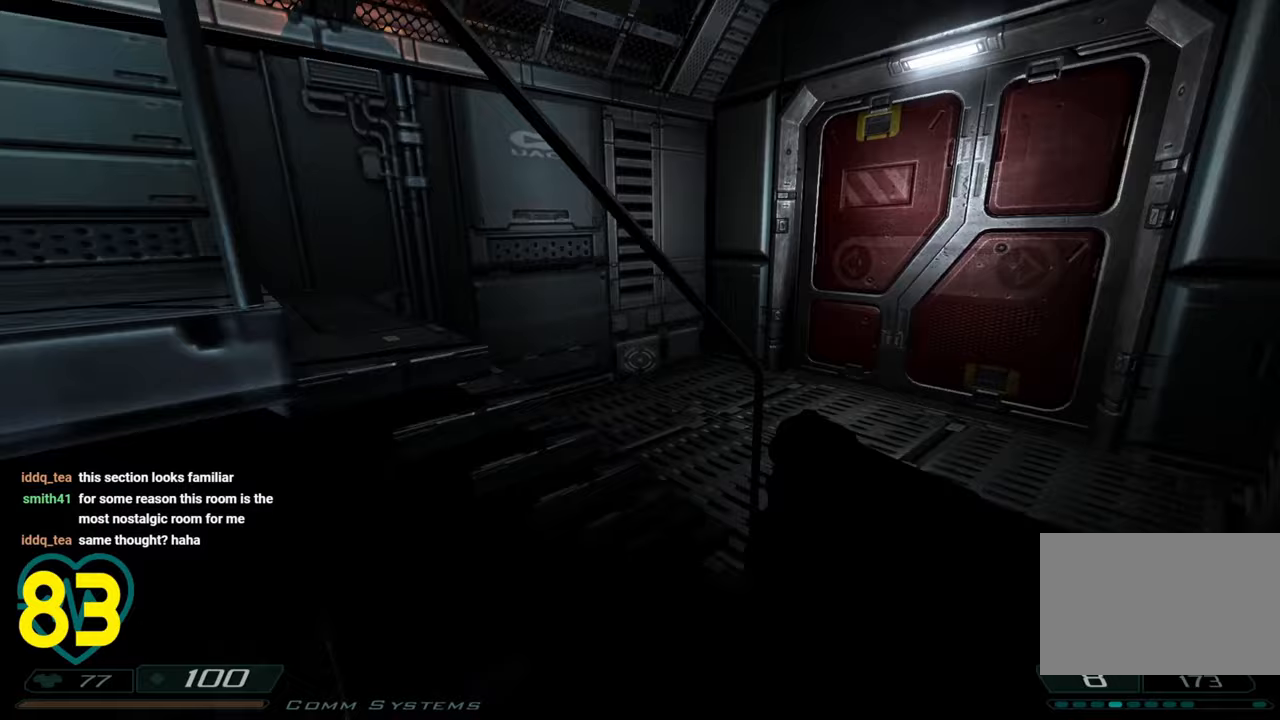
{"keys": ["d", "shift", "w"], "mouse": [], "mouse_move": "up-left", "events": []}
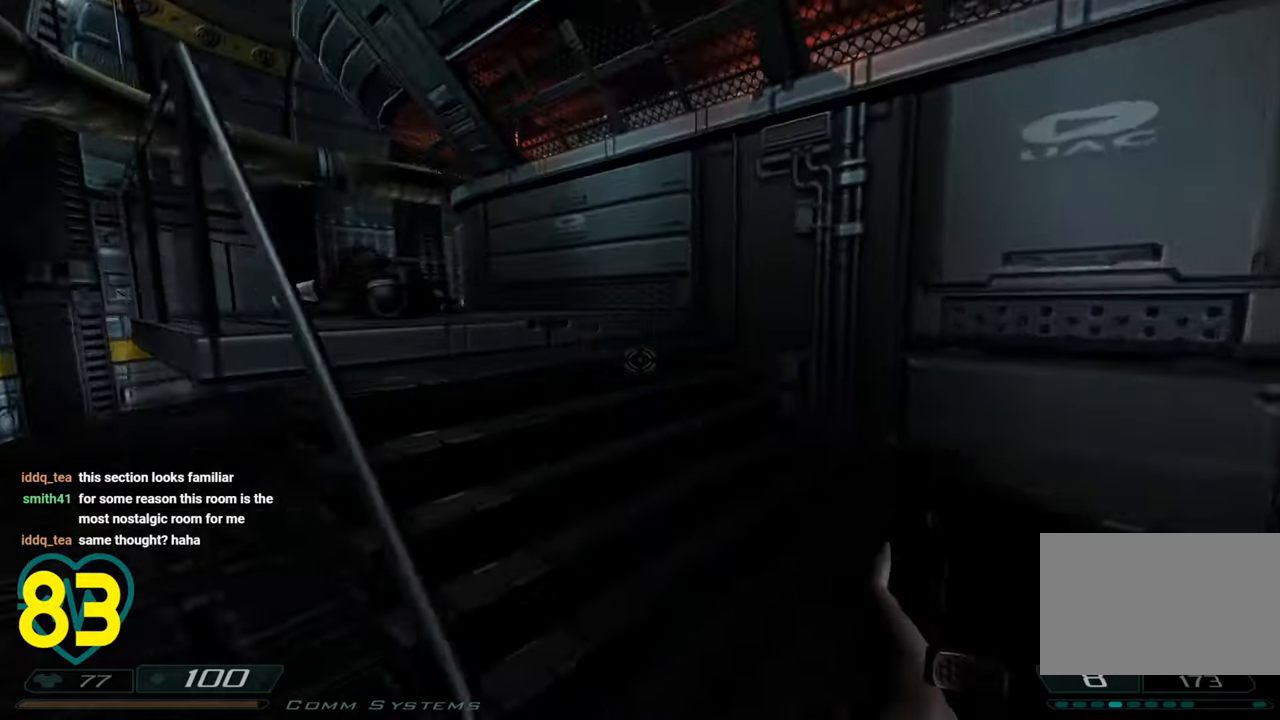
{"keys": ["a"], "mouse": [], "mouse_move": "down-left", "events": [[17, "d", "up"], [200, "d", "down"], [283, "a", "down"], [283, "d", "up"], [383, "shift", "up"], [383, "w", "up"]]}
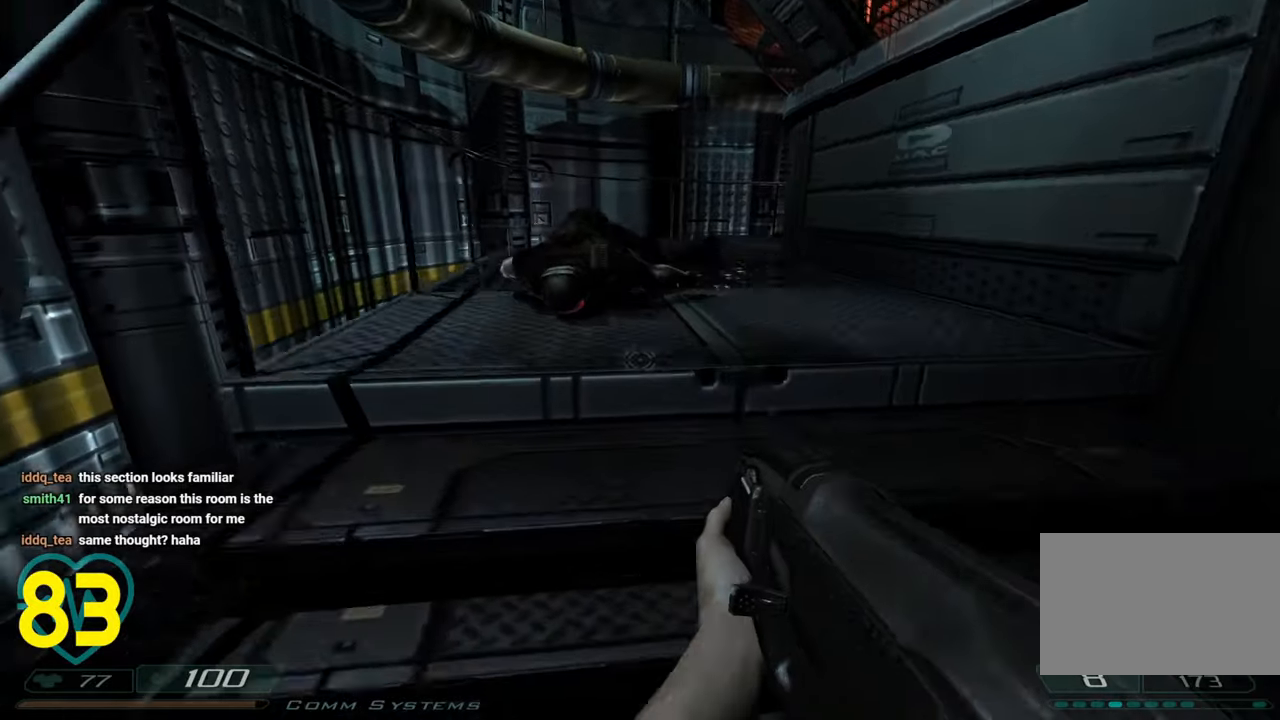
{"keys": ["w"], "mouse": [], "mouse_move": "right", "events": [[33, "a", "up"], [217, "w", "down"]]}
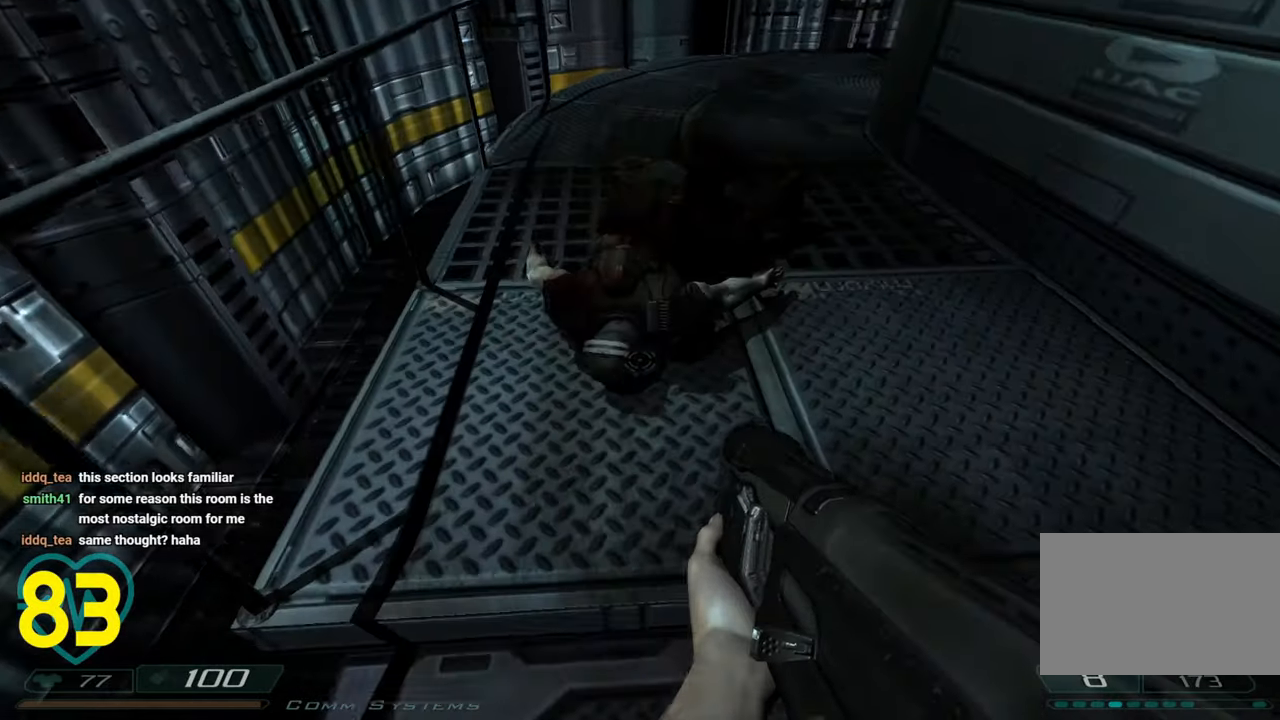
{"keys": [], "mouse": [], "mouse_move": "still", "events": [[83, "w", "up"]]}
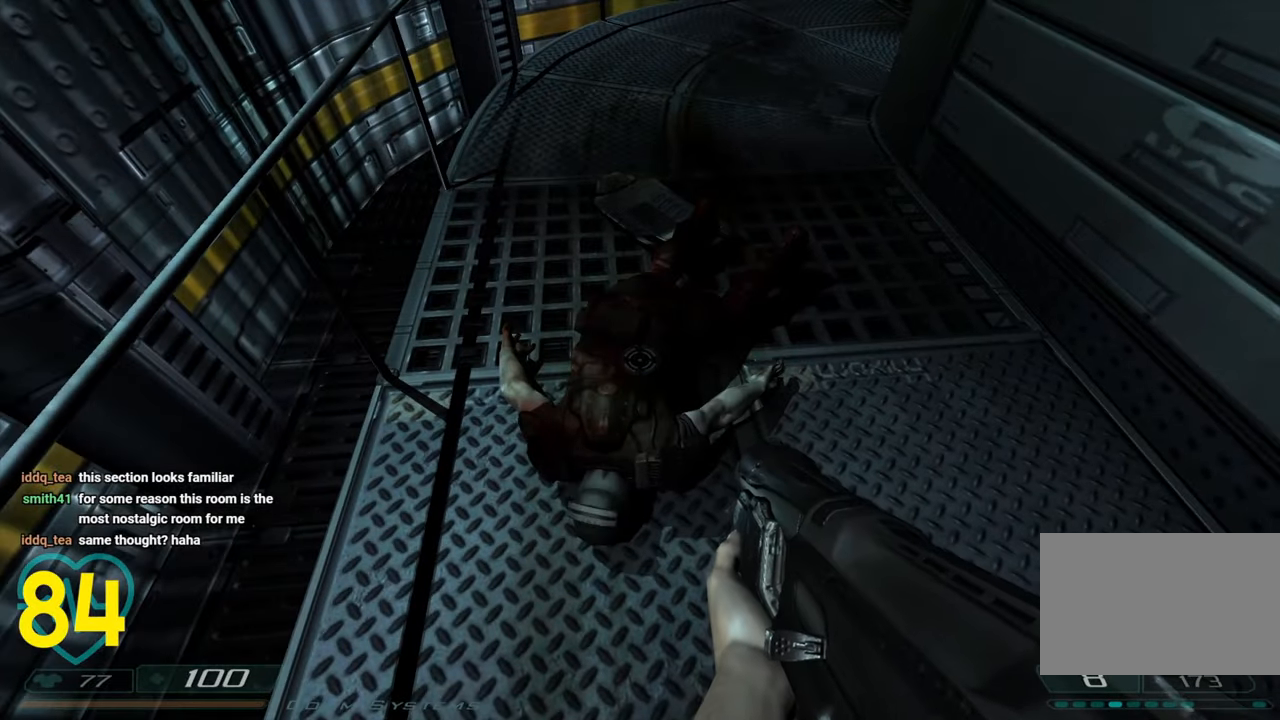
{"keys": [], "mouse": [], "mouse_move": "right", "events": [[100, "a", "down"], [100, "w", "down"], [300, "a", "up"], [350, "w", "up"]]}
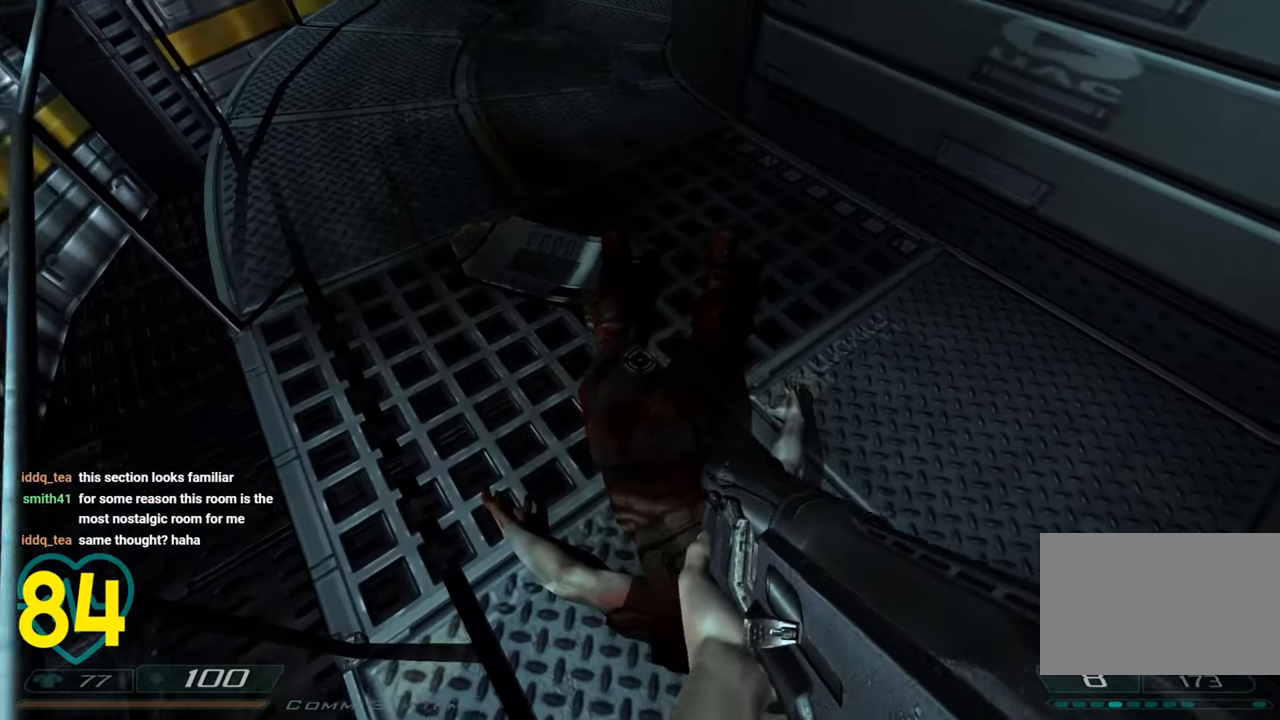
{"keys": [], "mouse": [], "mouse_move": "left", "events": [[167, "w", "down"], [400, "w", "up"]]}
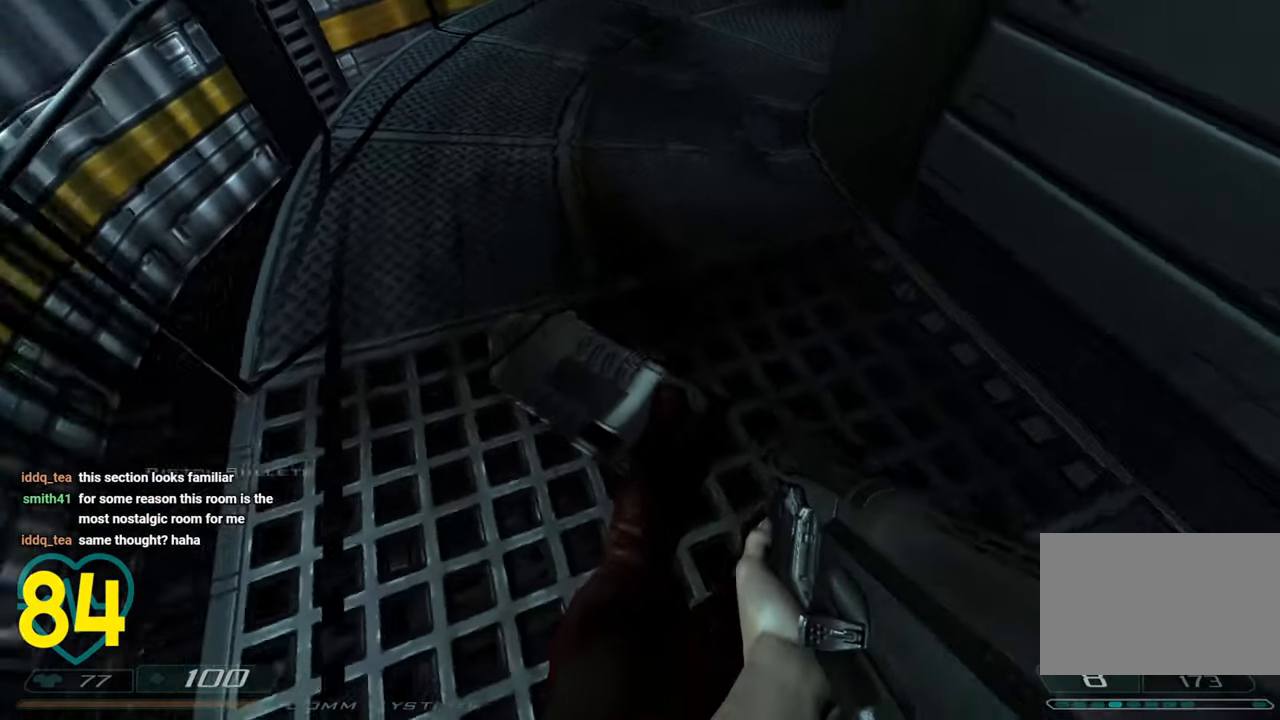
{"keys": ["a", "w"], "mouse": [], "mouse_move": "up-right", "events": [[283, "w", "down"], [417, "a", "down"]]}
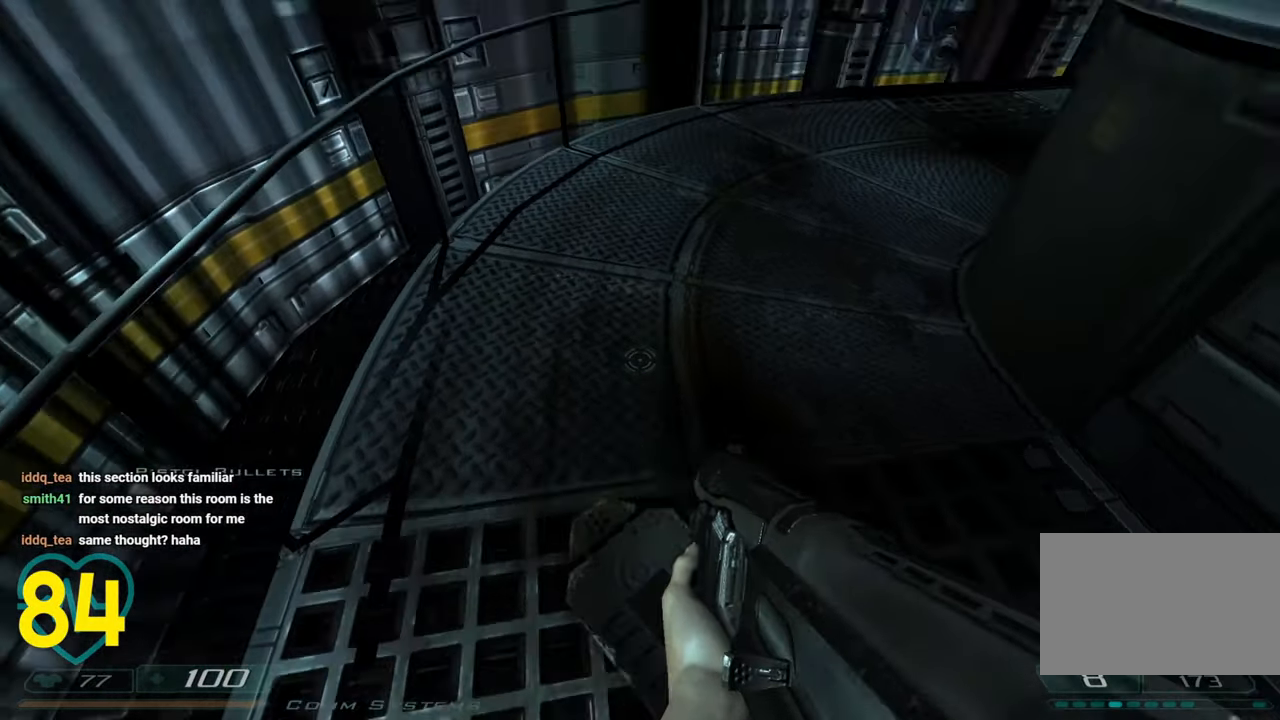
{"keys": [], "mouse": [], "mouse_move": "still", "events": [[150, "a", "up"], [150, "w", "up"]]}
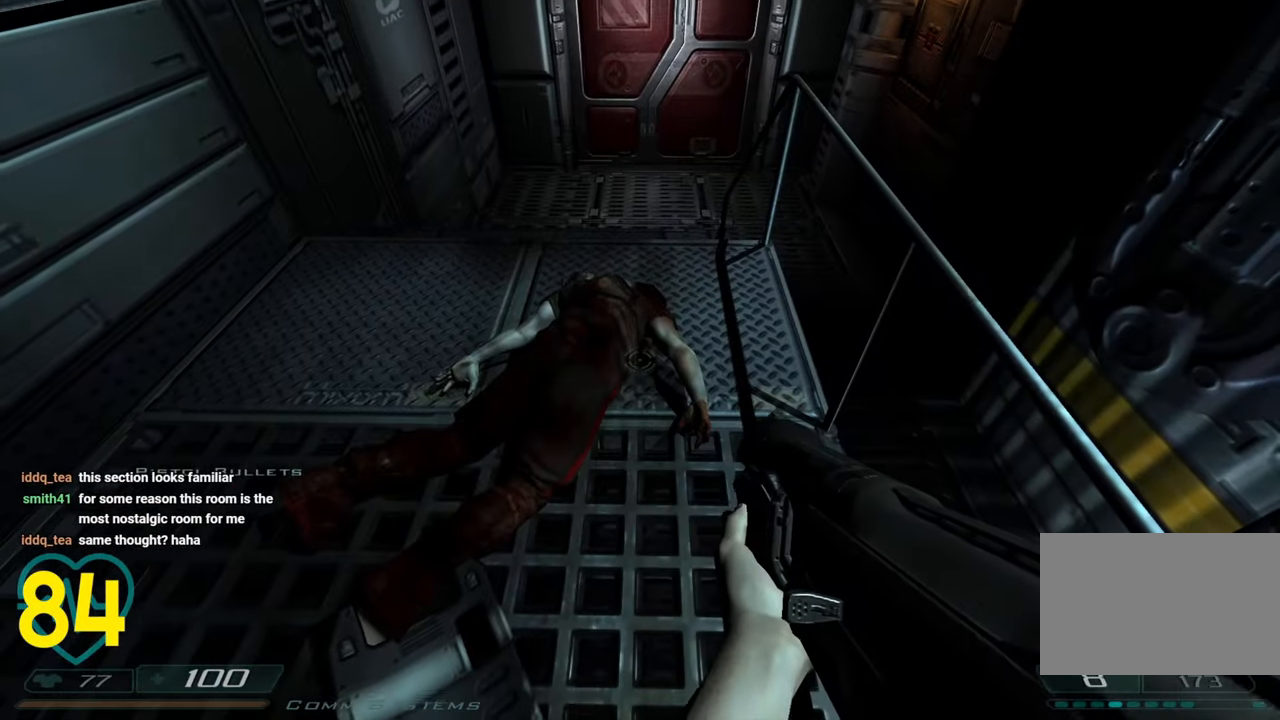
{"keys": [], "mouse": [], "mouse_move": "still", "events": []}
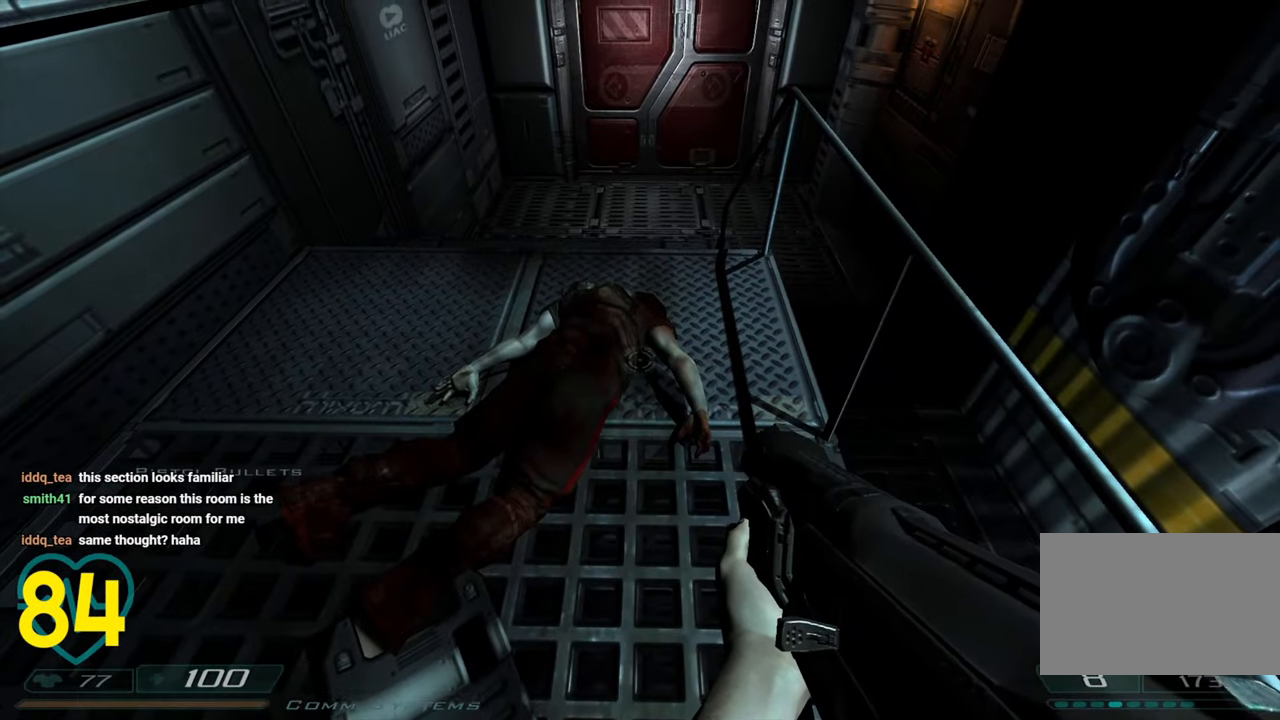
{"keys": ["a", "w"], "mouse": [], "mouse_move": "up-left", "events": [[200, "a", "down"], [233, "w", "down"]]}
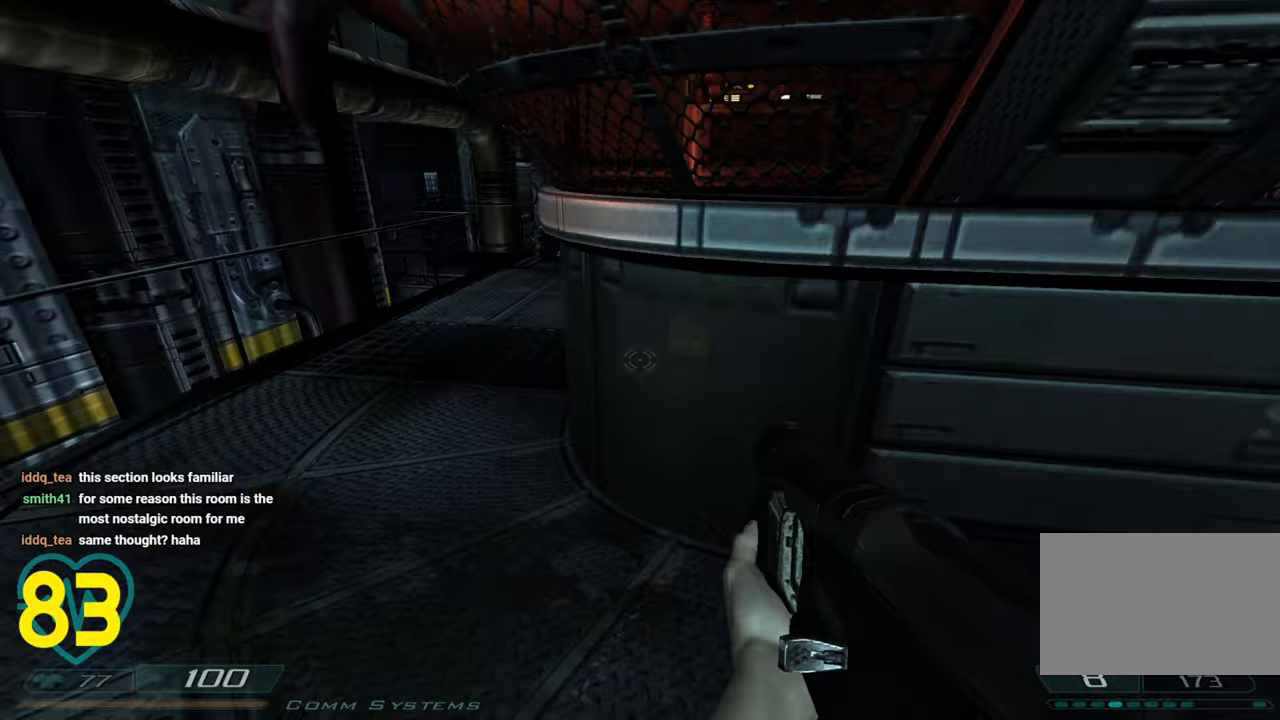
{"keys": ["a", "w"], "mouse": [], "mouse_move": "still", "events": []}
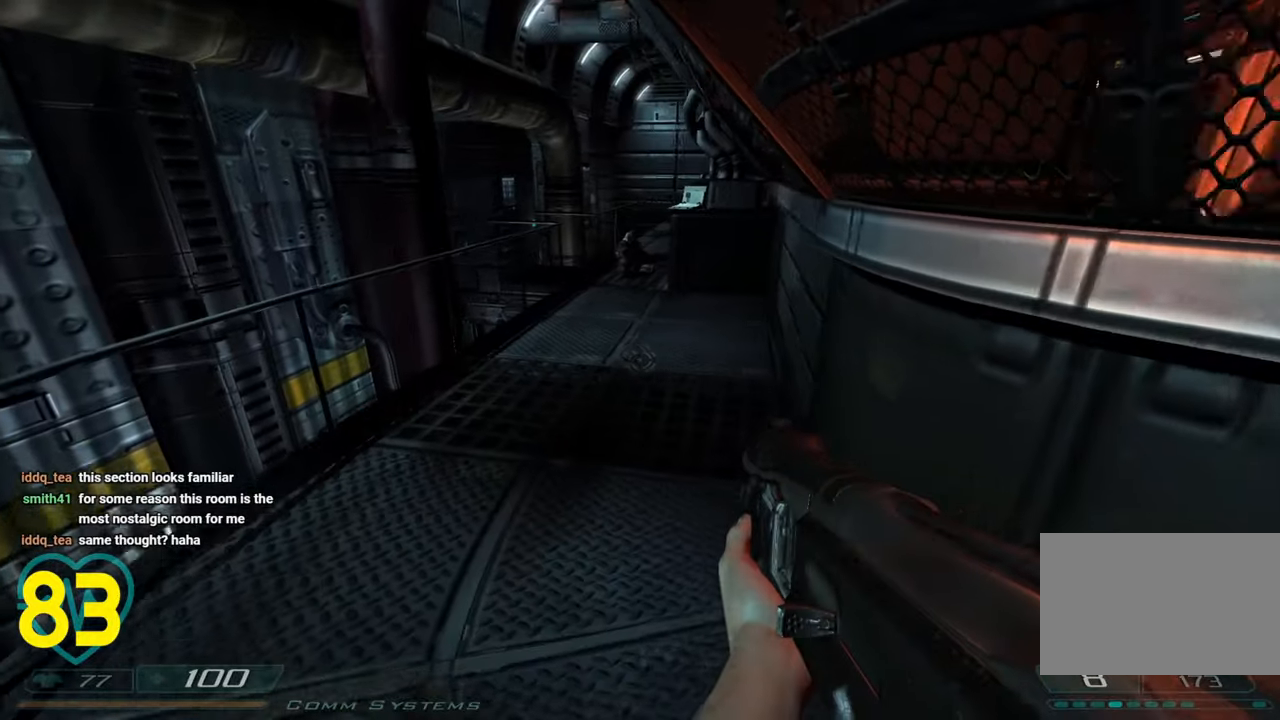
{"keys": ["shift", "w"], "mouse": [], "mouse_move": "right", "events": [[267, "a", "up"], [500, "shift", "down"]]}
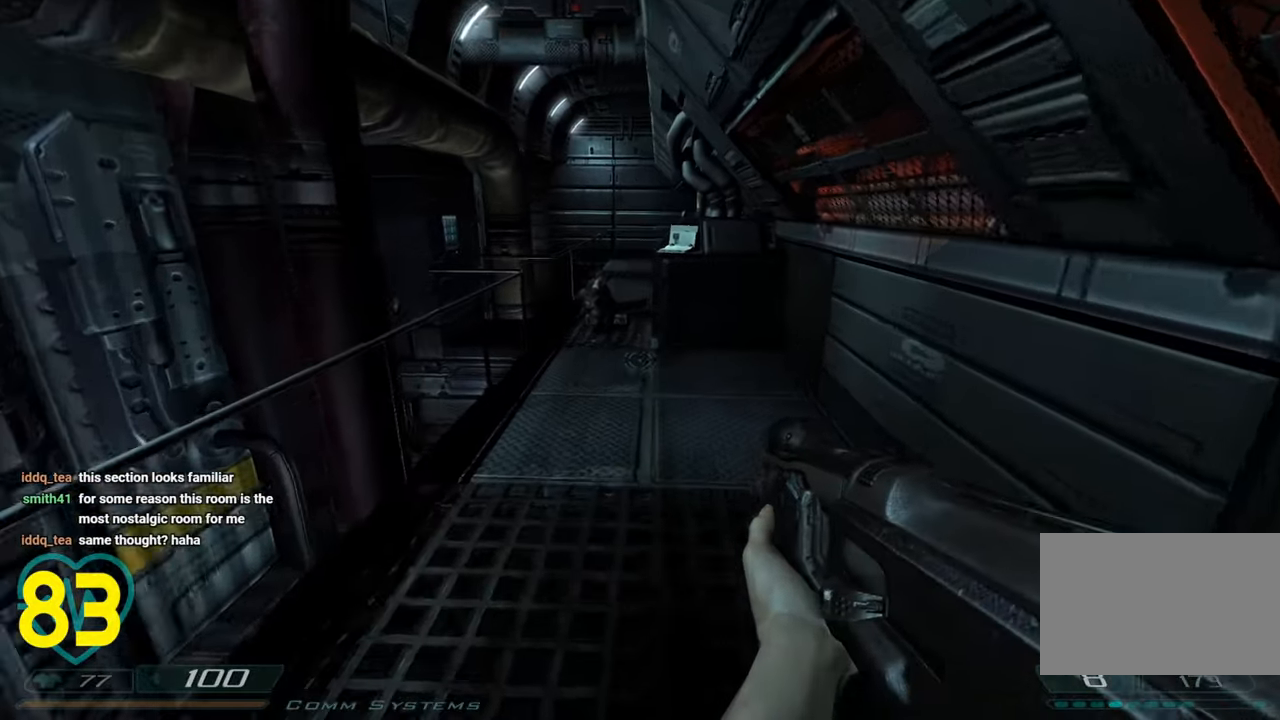
{"keys": ["shift", "w"], "mouse": [], "mouse_move": "right", "events": [[183, "a", "down"], [317, "a", "up"]]}